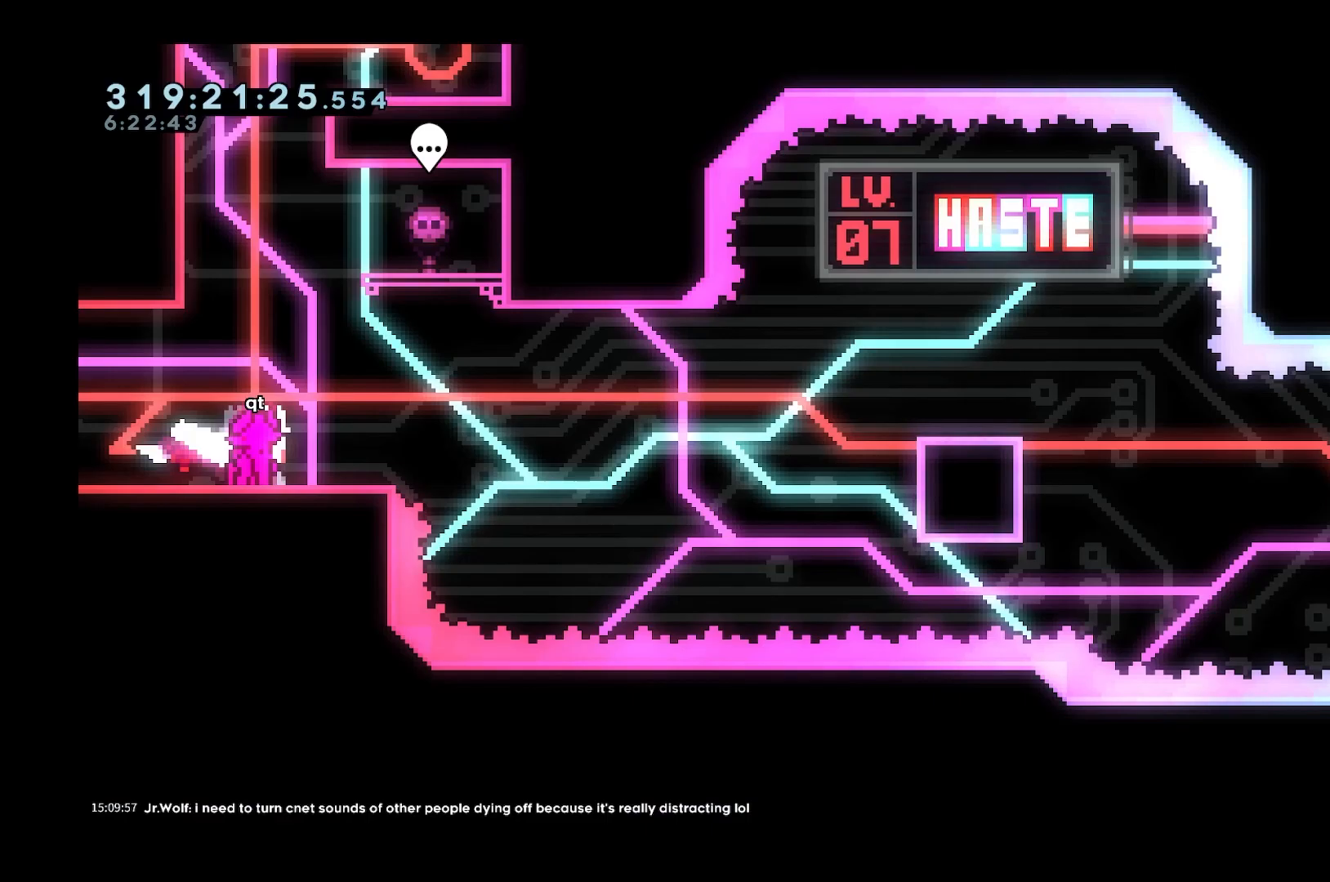
Gameplay with keyboard; each line is a JSON object with the keys held at the frame after it. "events" lists presses ("down") and releases ("up") of "a", "d", "dash", "demo", "grab", "jump", "s", "space" and "w" between this image and that frame as [ms after this image, input, new state], when the widget could be followed in between. No other keys are recorded. Mouse input is not recorded. Key names are as the overlay labels them; some are game actions (e.g. jump) rather than physical keys.
{"keys": ["d", "space"], "events": [[117, "dash", "down"], [267, "dash", "up"], [317, "d", "down"], [317, "space", "down"]]}
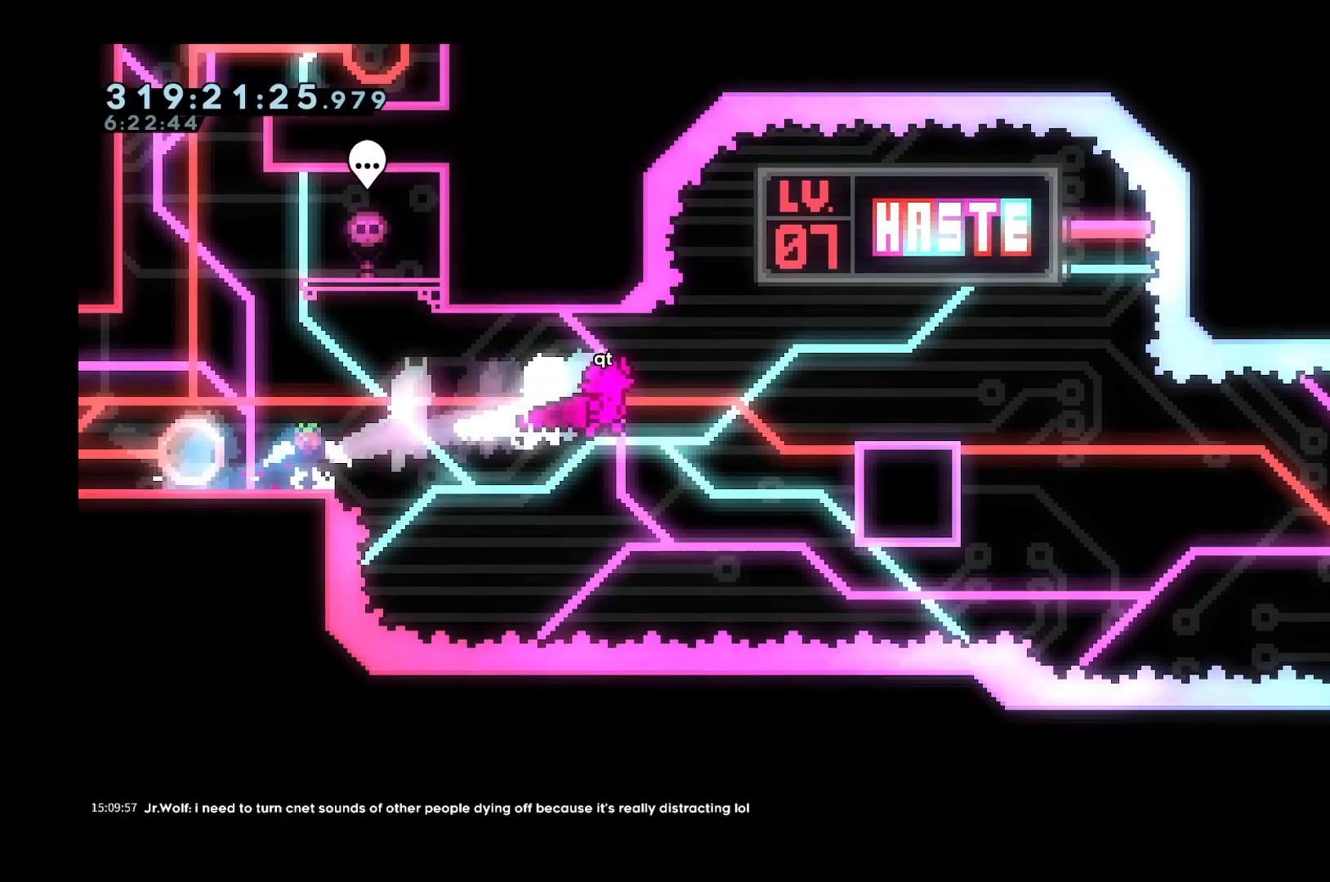
{"keys": ["d", "dash", "s", "space"], "events": [[83, "space", "up"], [183, "dash", "down"], [267, "dash", "up"], [317, "space", "down"], [367, "s", "down"], [417, "dash", "down"]]}
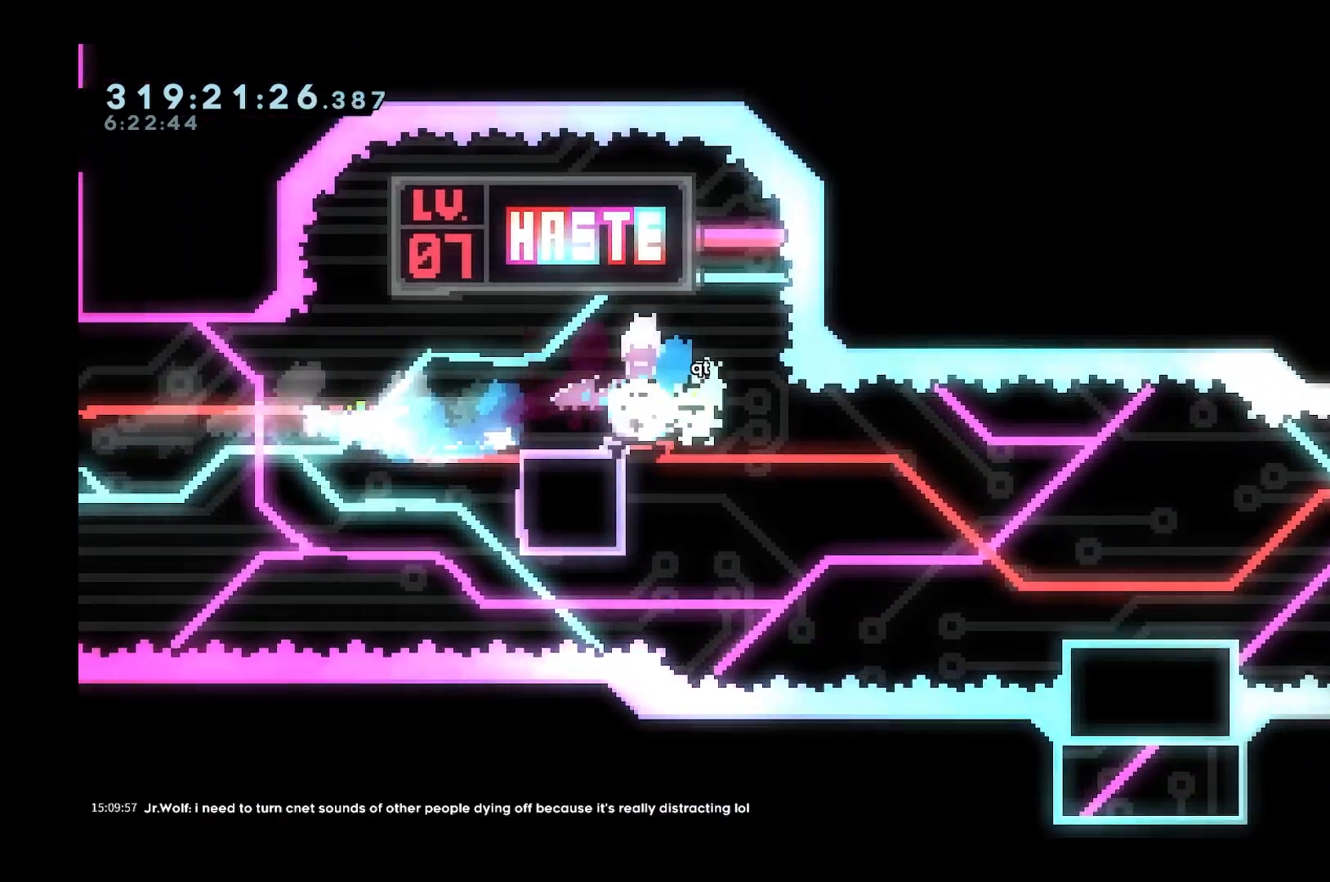
{"keys": ["d", "space"], "events": [[100, "space", "up"], [183, "dash", "up"], [183, "s", "up"], [383, "space", "down"]]}
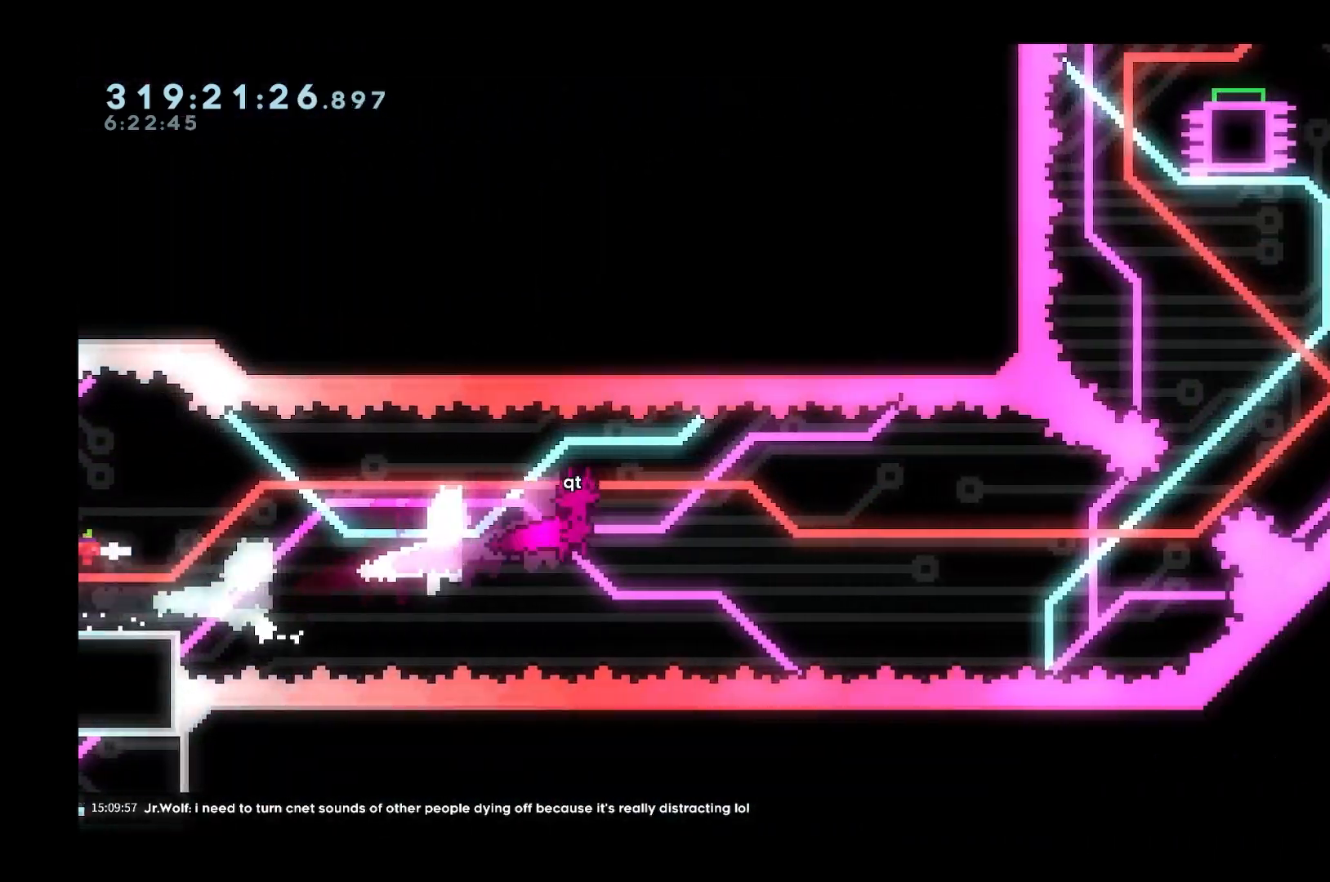
{"keys": ["d", "dash", "w"], "events": [[200, "w", "down"], [350, "dash", "down"], [350, "space", "up"]]}
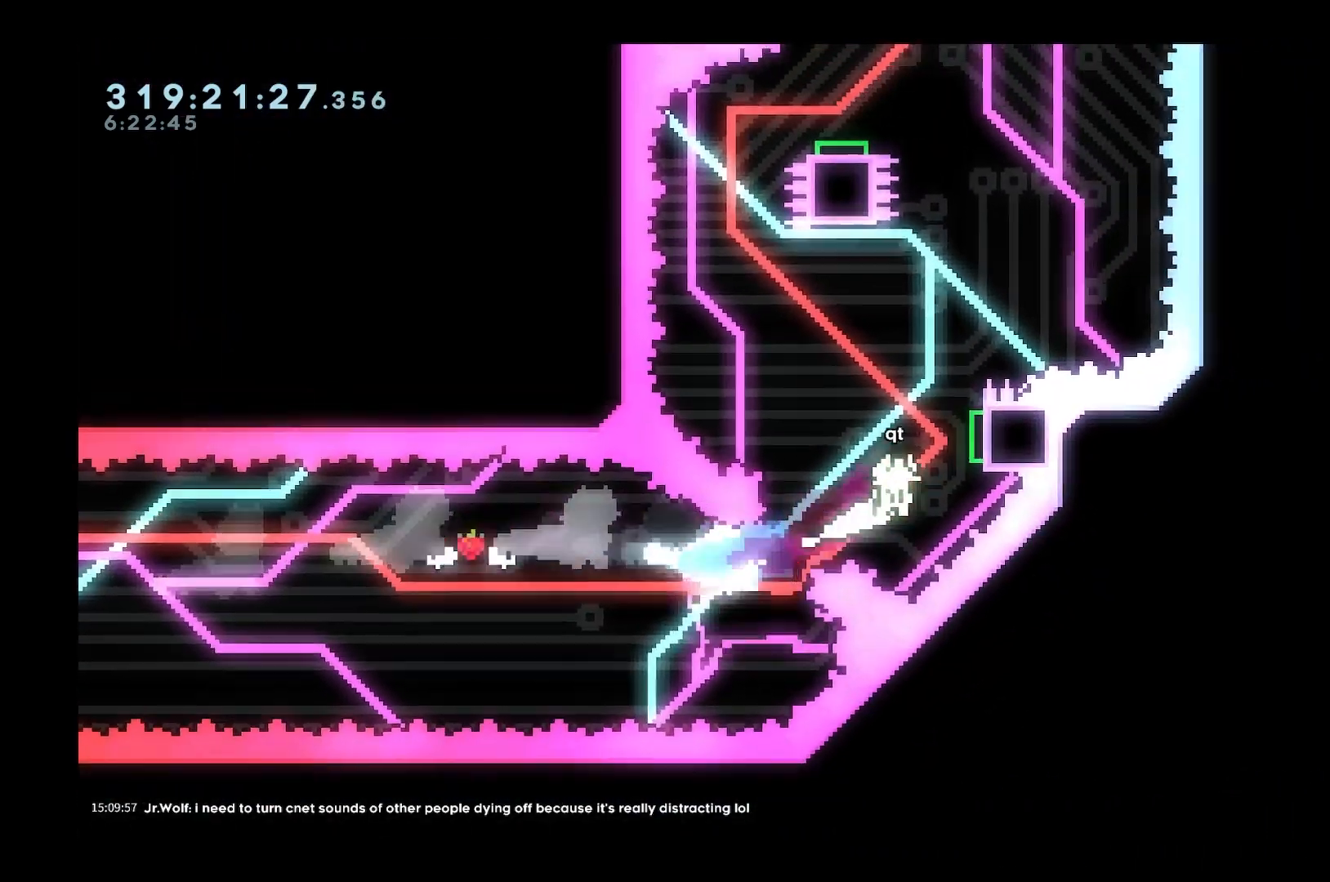
{"keys": ["d", "dash"], "events": [[83, "dash", "up"], [133, "w", "up"], [317, "dash", "down"]]}
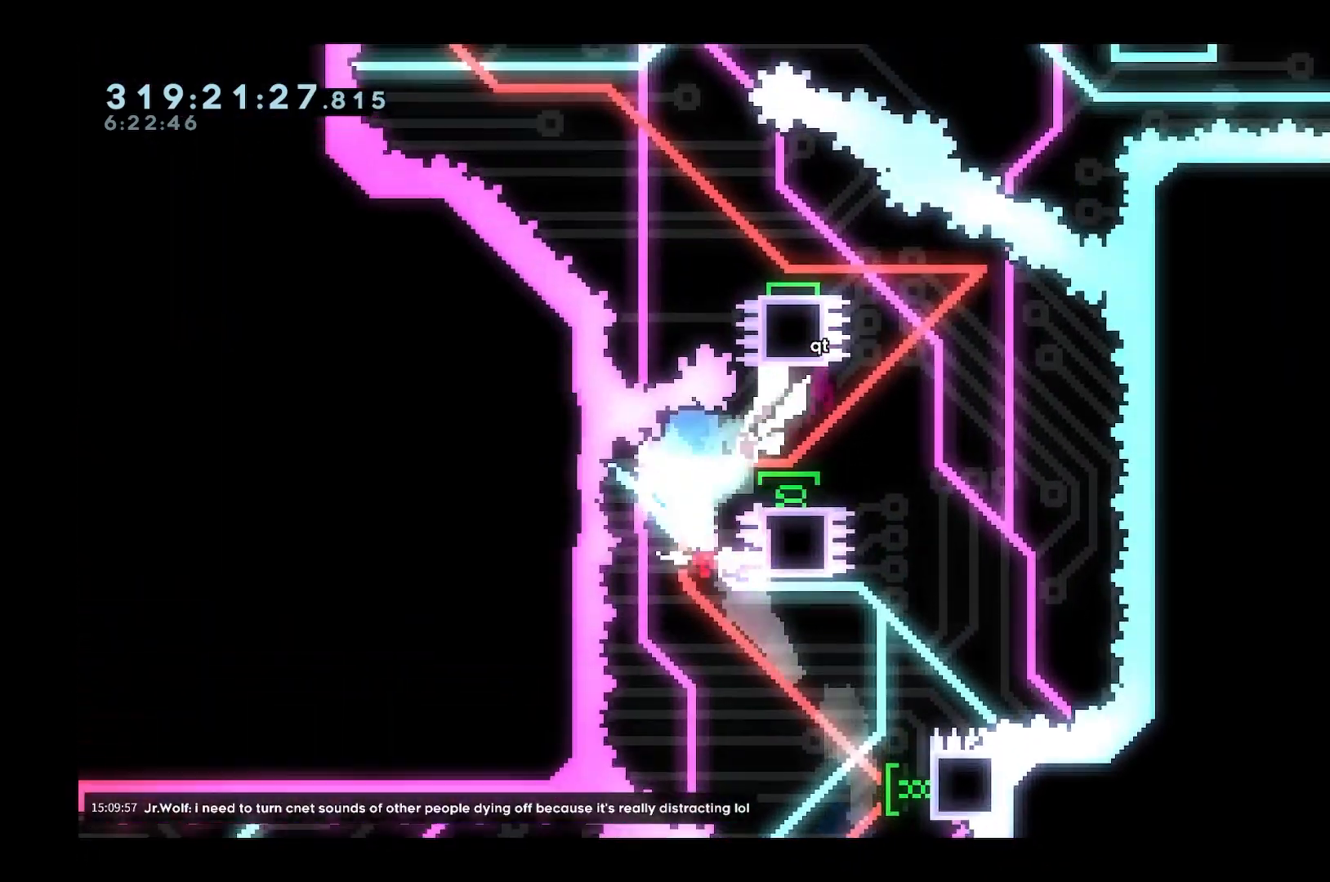
{"keys": ["a"], "events": [[50, "dash", "up"], [100, "a", "down"], [100, "d", "up"], [200, "dash", "down"], [383, "dash", "up"]]}
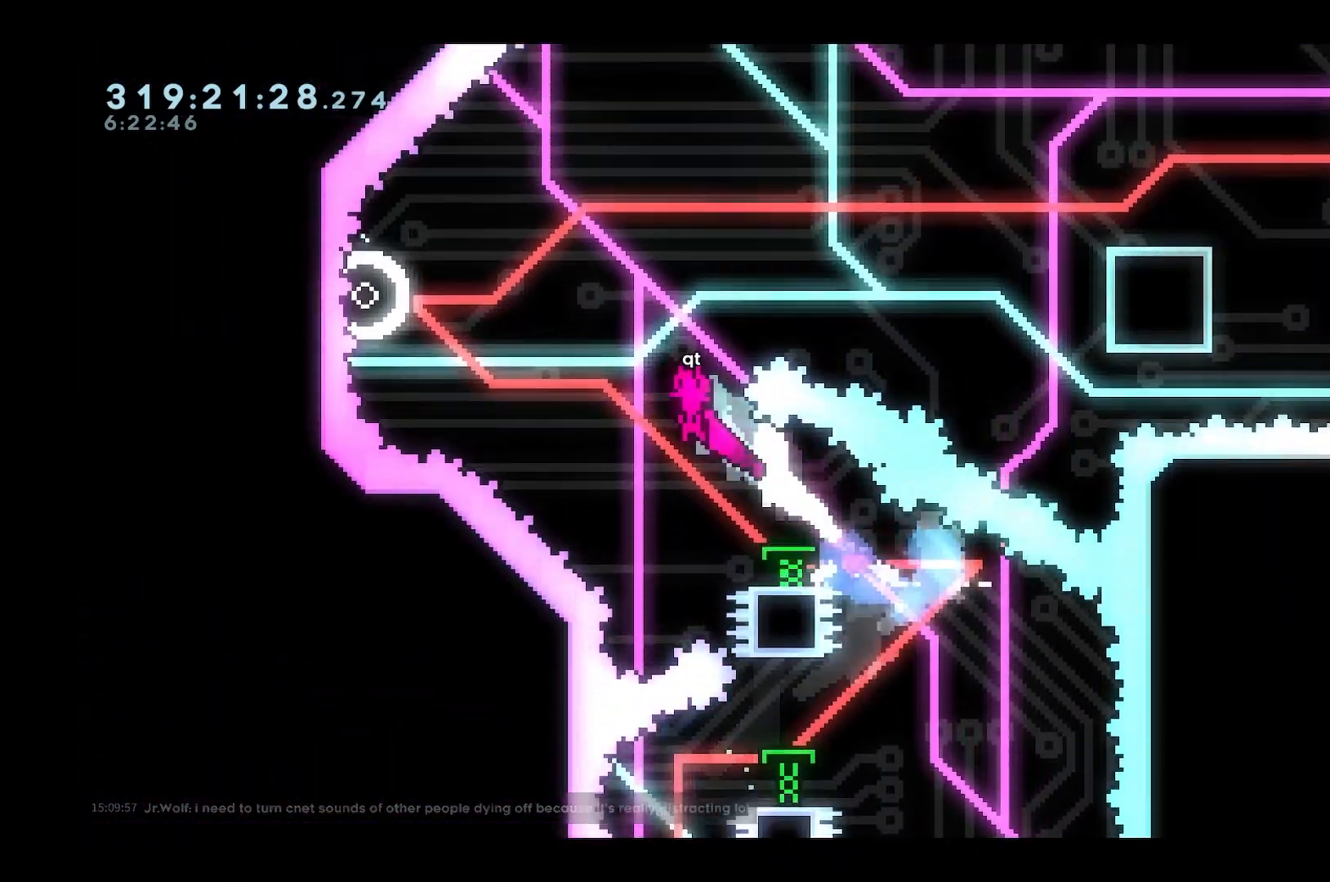
{"keys": ["d"], "events": [[450, "a", "up"], [450, "d", "down"]]}
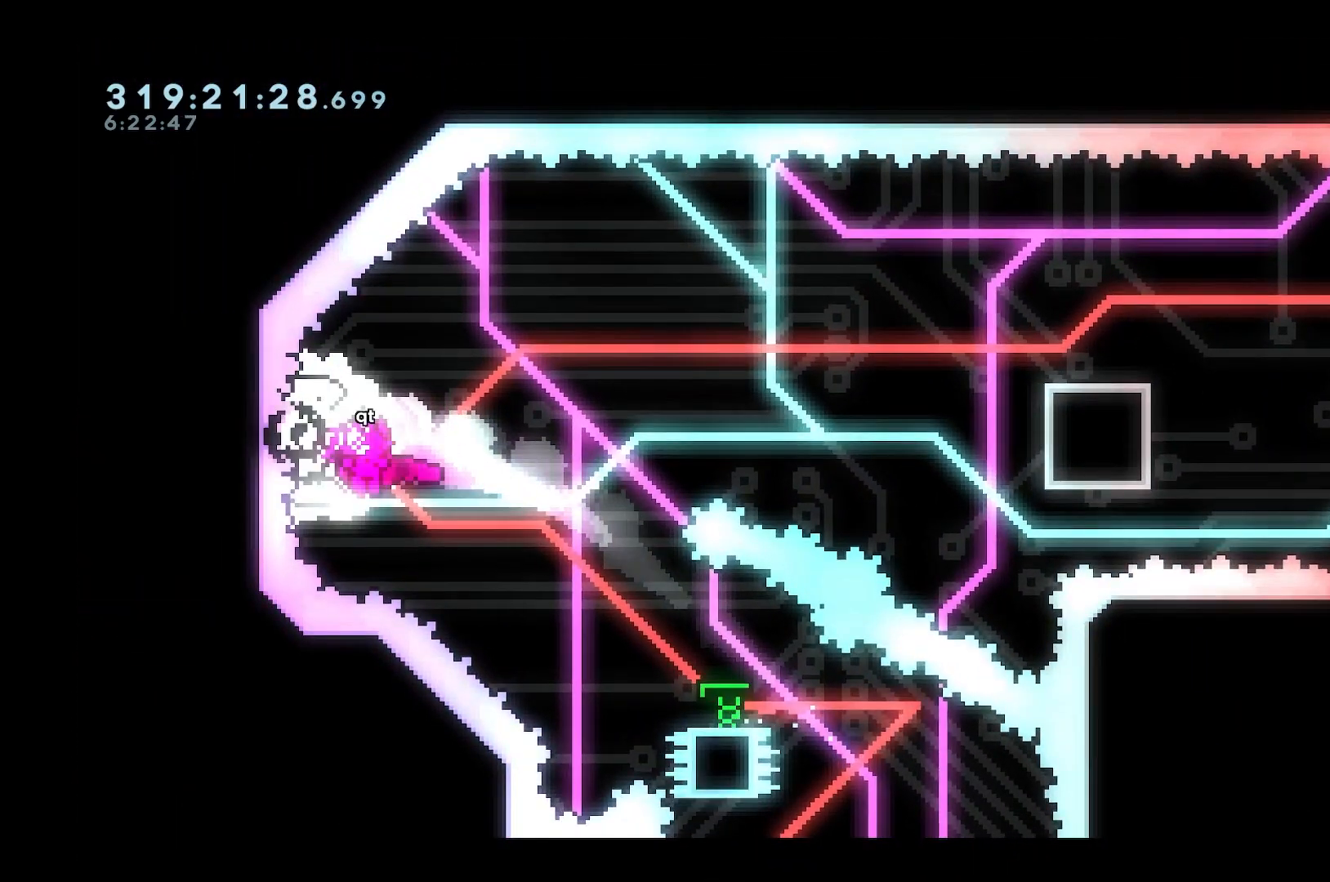
{"keys": ["d", "dash"], "events": [[450, "dash", "down"]]}
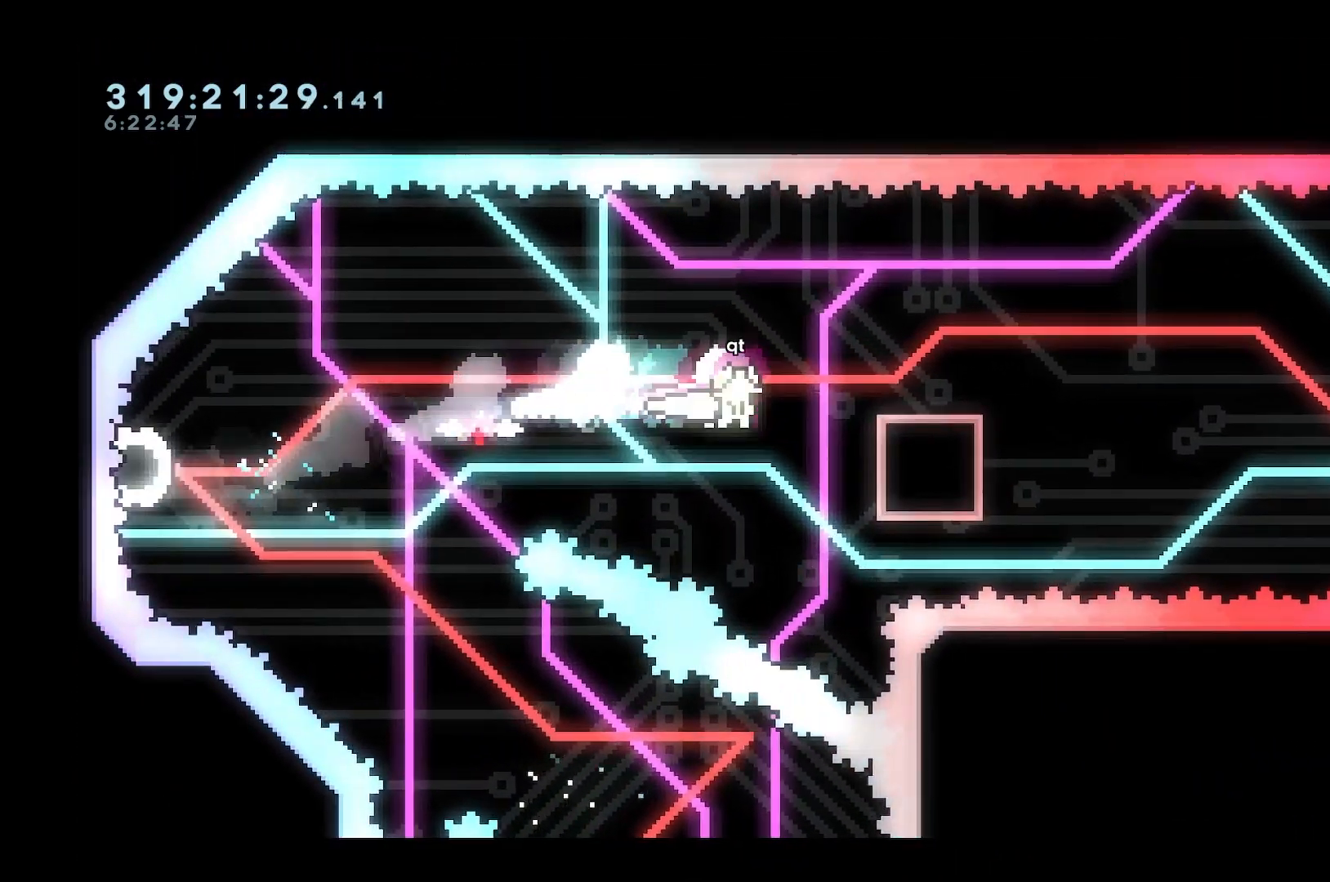
{"keys": ["d", "dash", "s"], "events": [[100, "dash", "up"], [200, "s", "down"], [200, "space", "down"], [283, "dash", "down"], [433, "space", "up"]]}
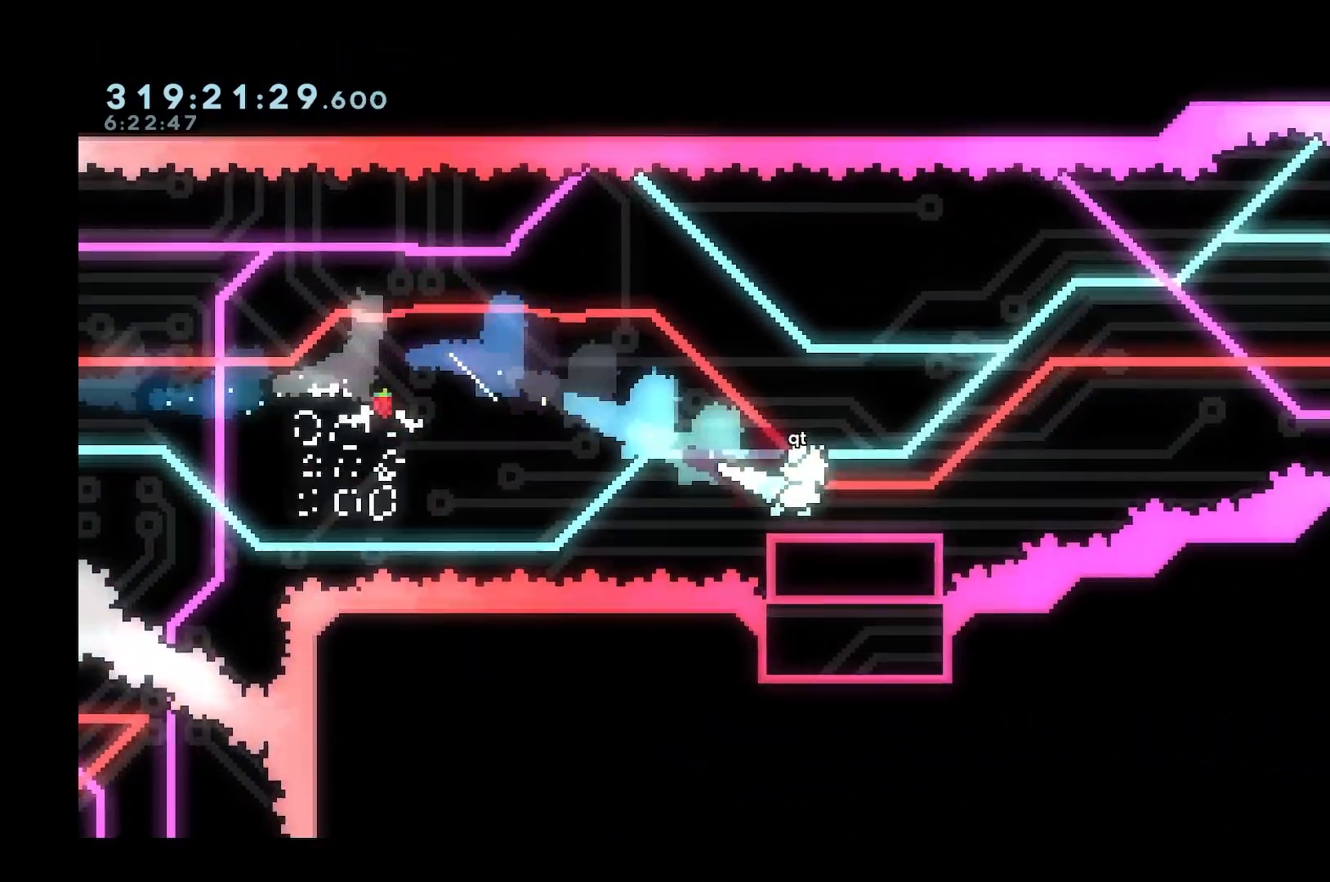
{"keys": ["d", "space"], "events": [[67, "s", "up"], [117, "dash", "up"], [167, "space", "down"]]}
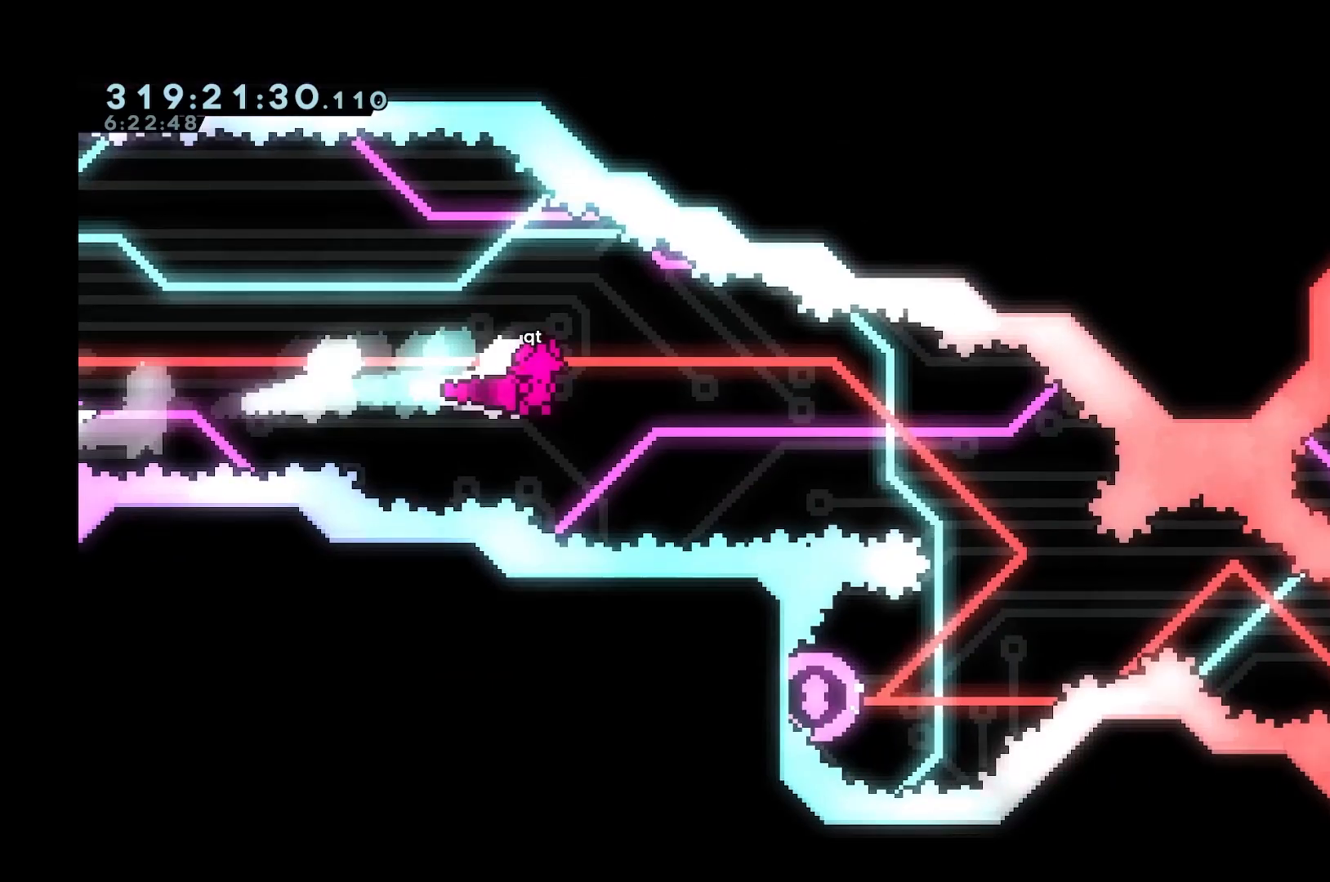
{"keys": ["a", "dash", "s"], "events": [[217, "space", "up"], [317, "a", "down"], [317, "s", "down"], [367, "d", "up"], [367, "dash", "down"]]}
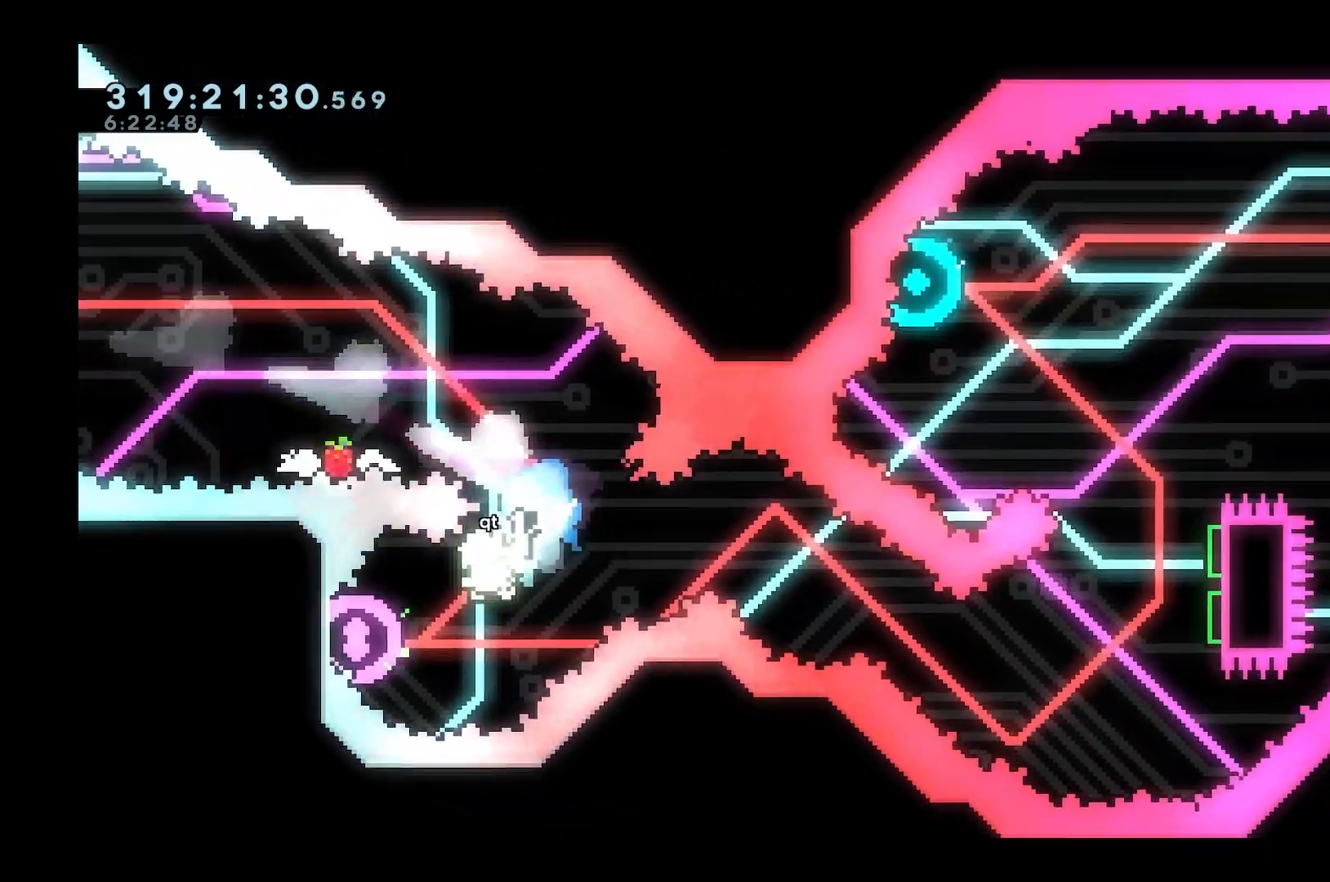
{"keys": ["d", "s"], "events": [[50, "a", "up"], [50, "d", "down"], [50, "dash", "up"], [50, "s", "up"], [467, "s", "down"]]}
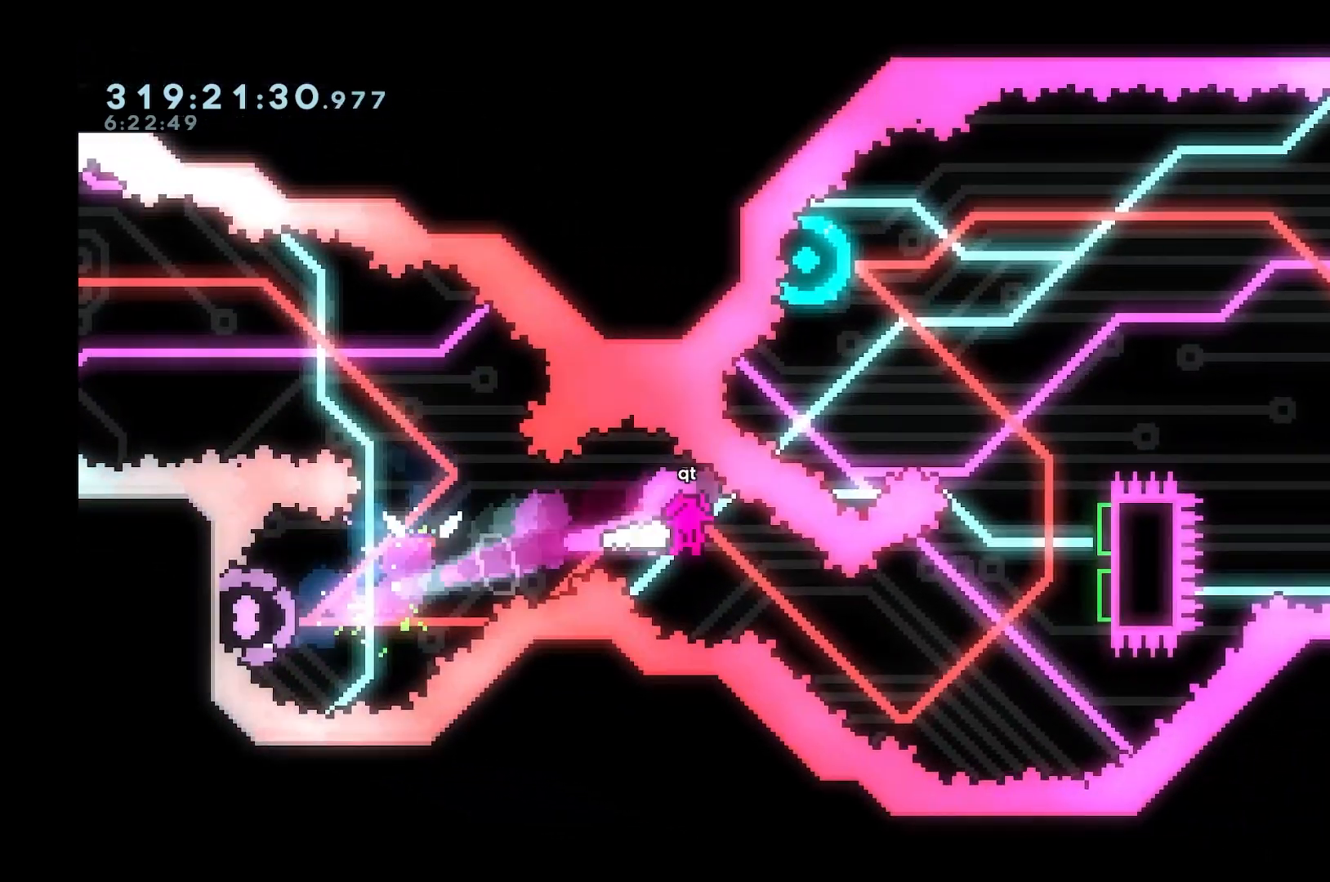
{"keys": ["d", "w"], "events": [[17, "dash", "down"], [117, "s", "up"], [167, "dash", "up"], [250, "w", "down"], [300, "dash", "down"], [450, "dash", "up"]]}
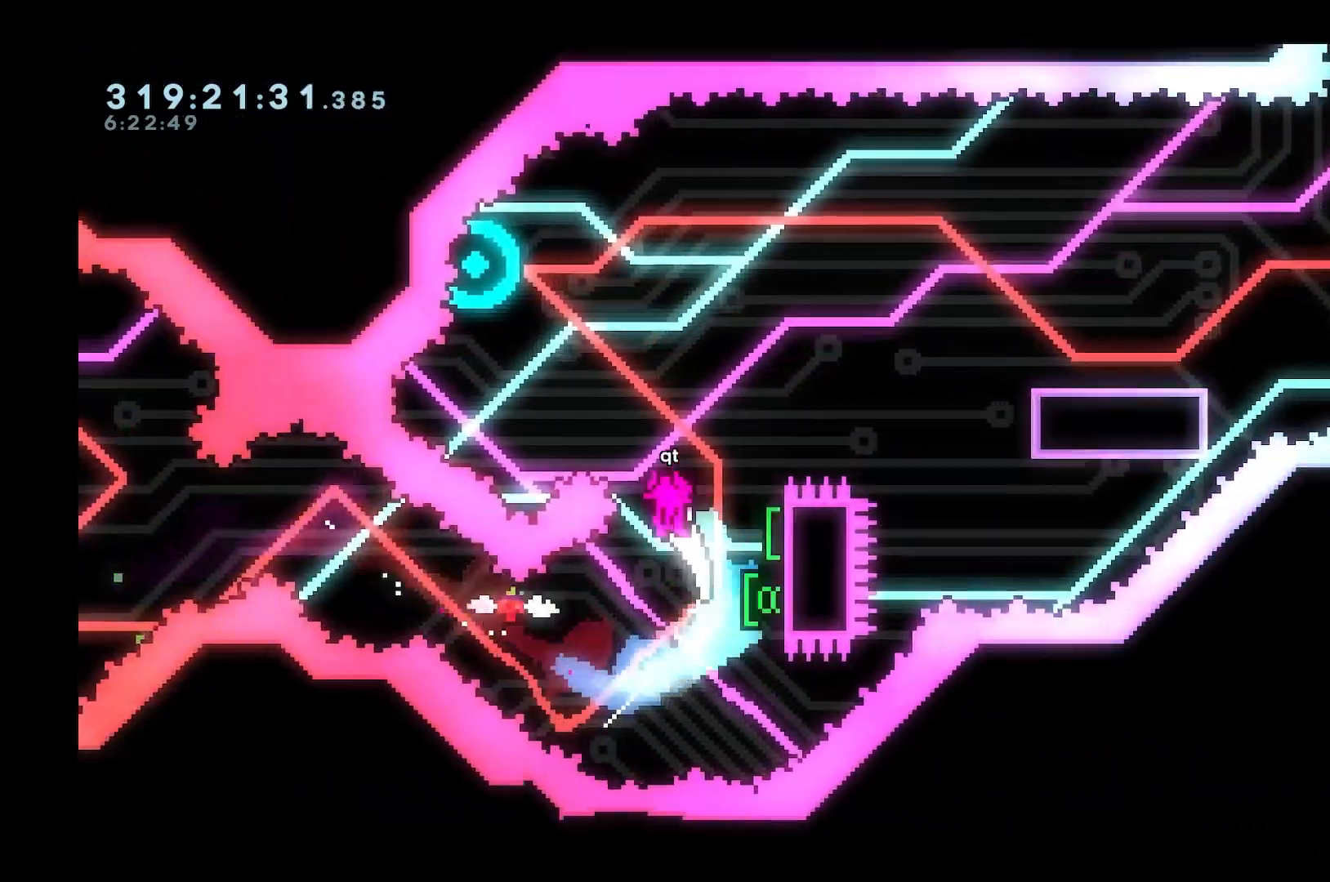
{"keys": ["d", "dash", "s"], "events": [[33, "w", "up"], [317, "s", "down"], [500, "dash", "down"]]}
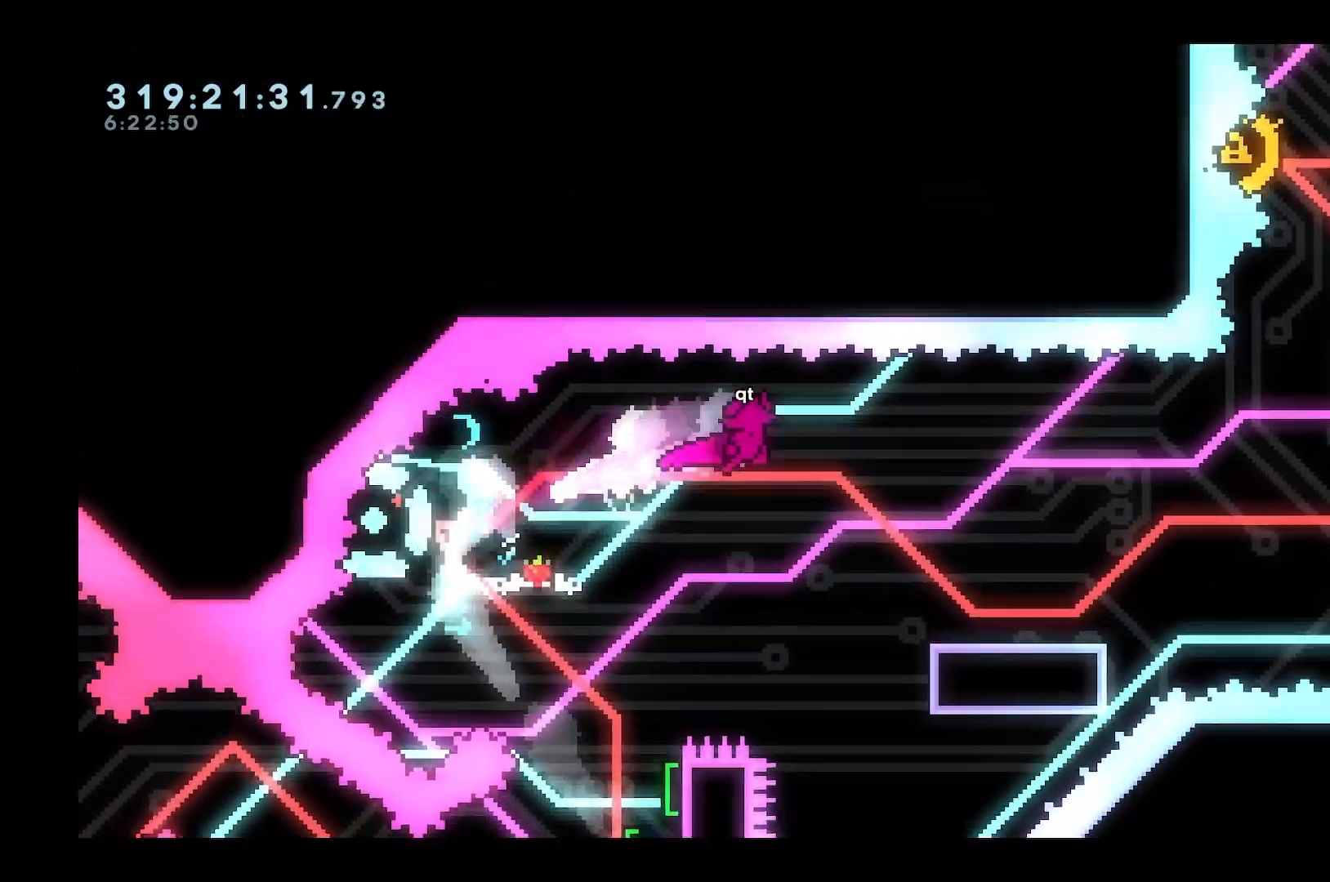
{"keys": ["d", "space", "w"], "events": [[183, "s", "up"], [233, "dash", "up"], [333, "space", "down"], [333, "w", "down"]]}
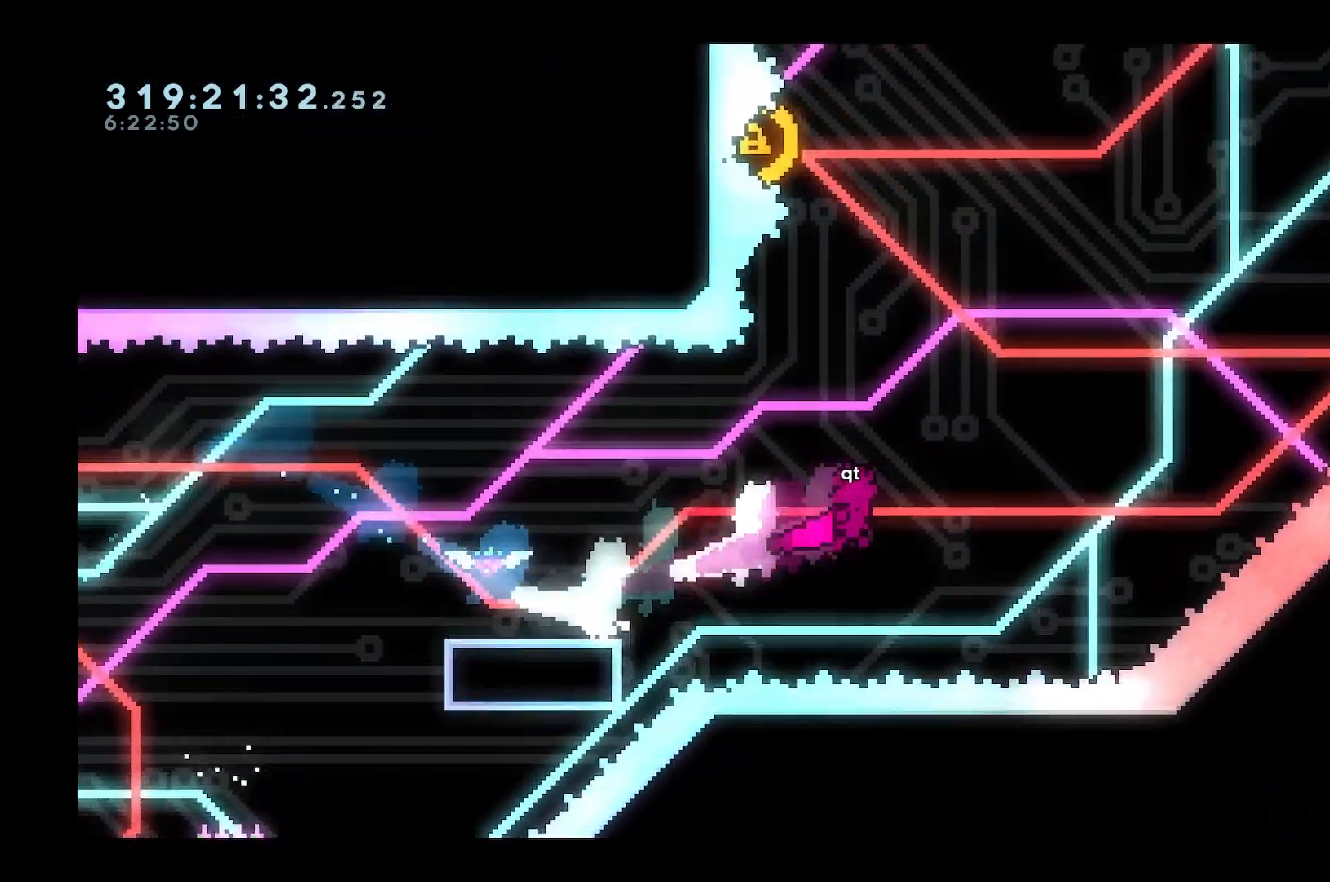
{"keys": ["d", "w"], "events": [[267, "dash", "down"], [267, "space", "up"], [450, "dash", "up"]]}
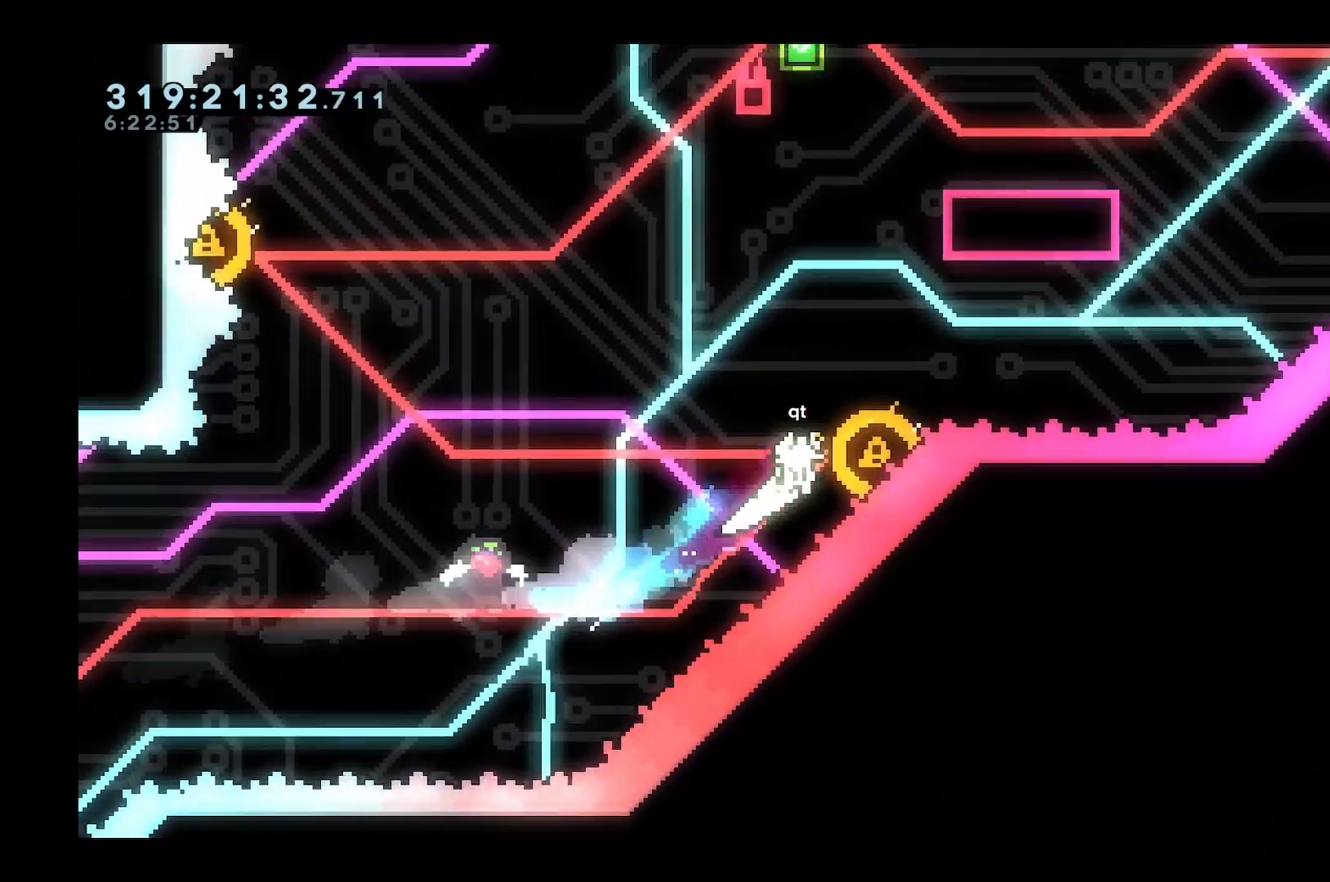
{"keys": ["a", "w"], "events": [[33, "d", "up"], [133, "a", "down"], [417, "dash", "down"], [500, "dash", "up"]]}
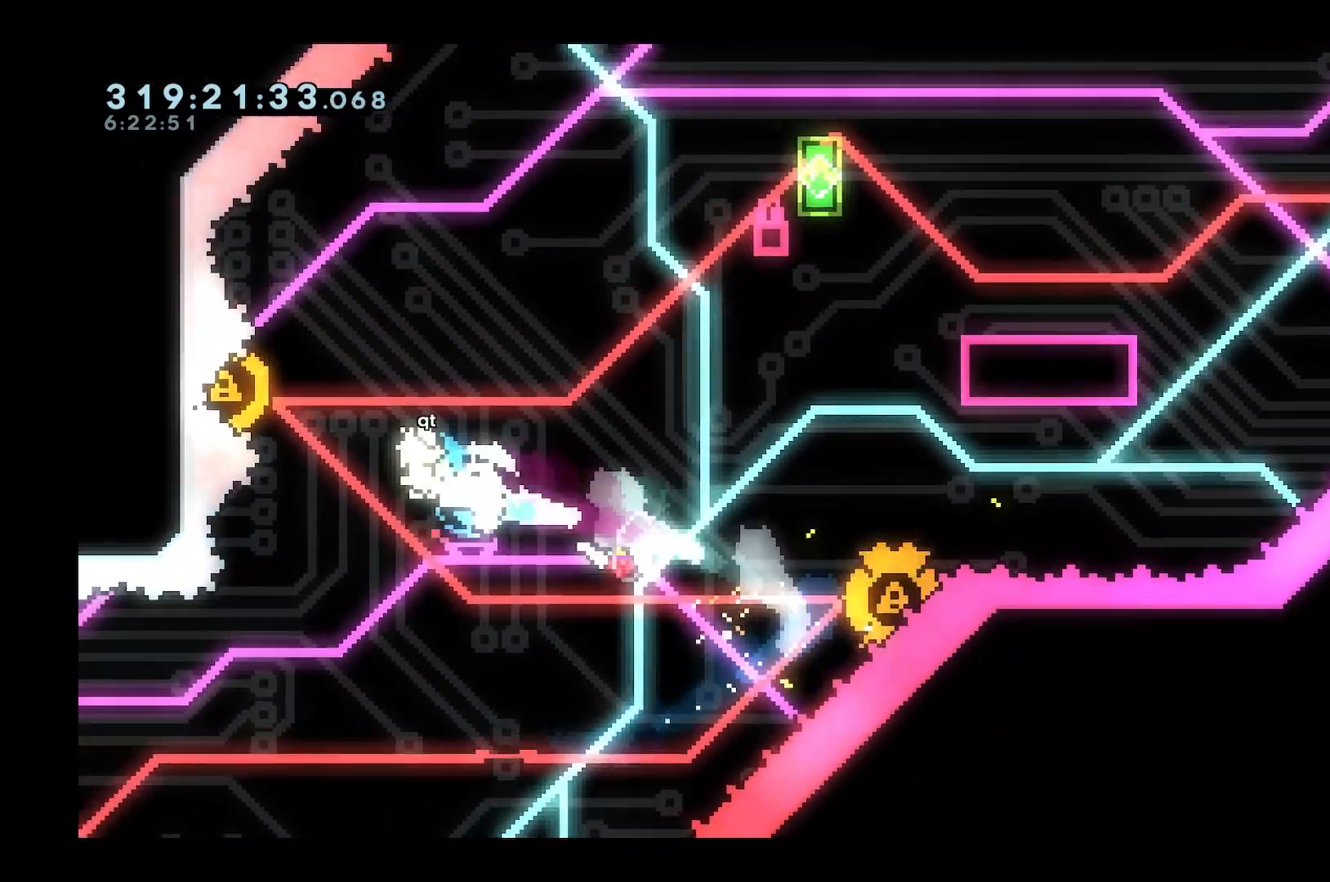
{"keys": ["d", "dash", "w"], "events": [[150, "a", "up"], [150, "d", "down"], [467, "dash", "down"]]}
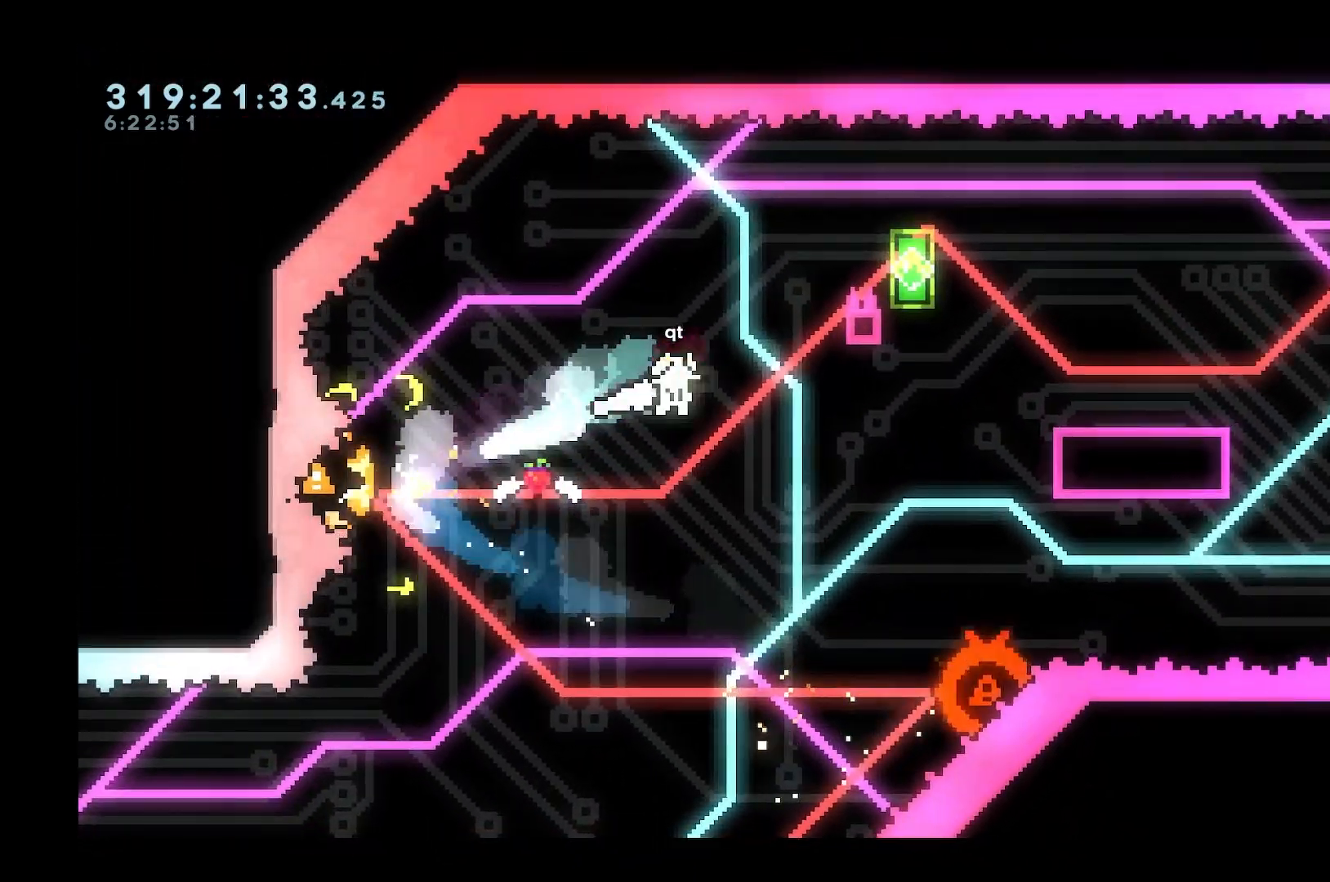
{"keys": ["d", "dash", "s"], "events": [[67, "dash", "up"], [117, "w", "up"], [150, "space", "down"], [200, "s", "down"], [300, "dash", "down"], [400, "space", "up"]]}
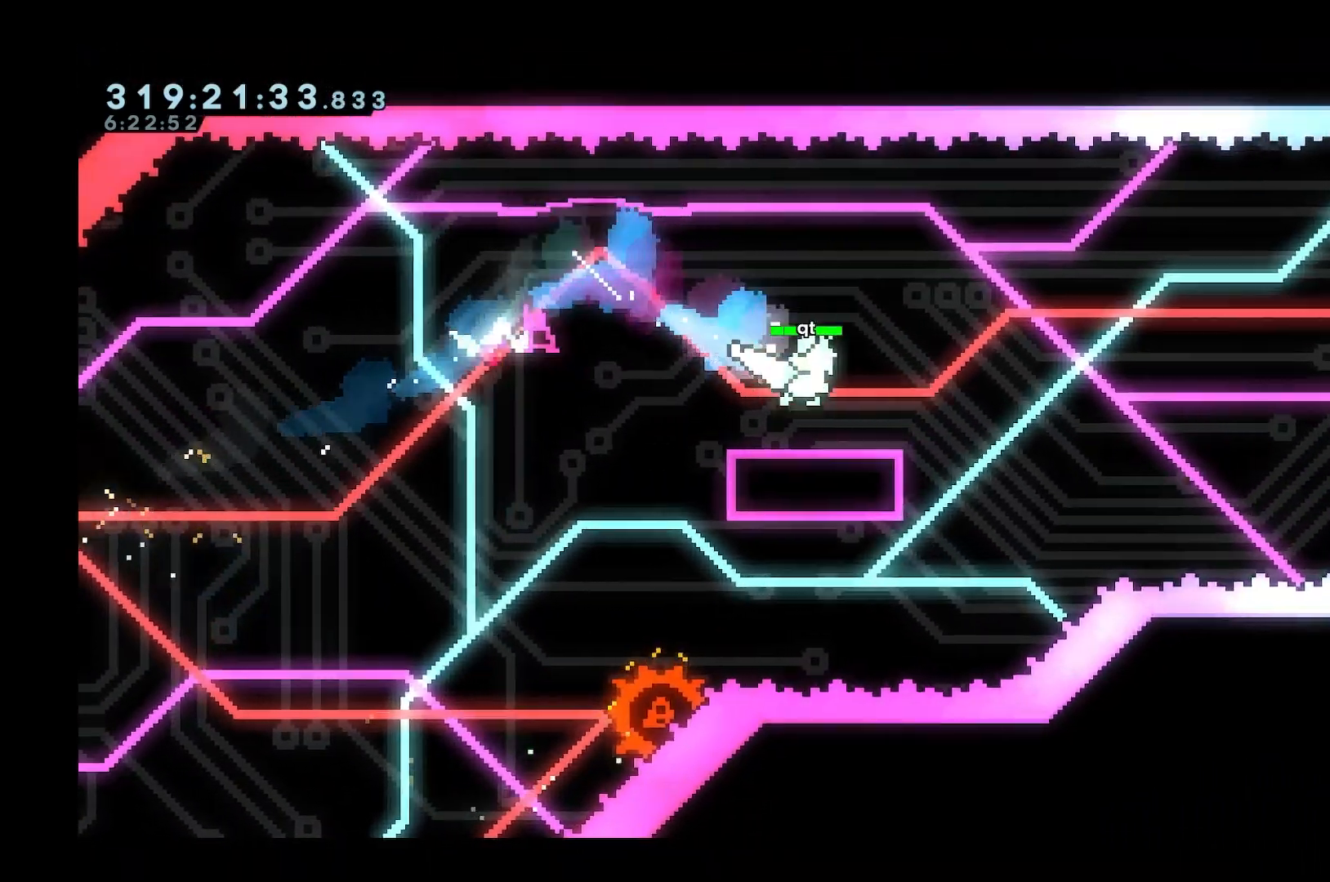
{"keys": ["d", "space"], "events": [[33, "s", "up"], [83, "dash", "up"], [83, "space", "down"]]}
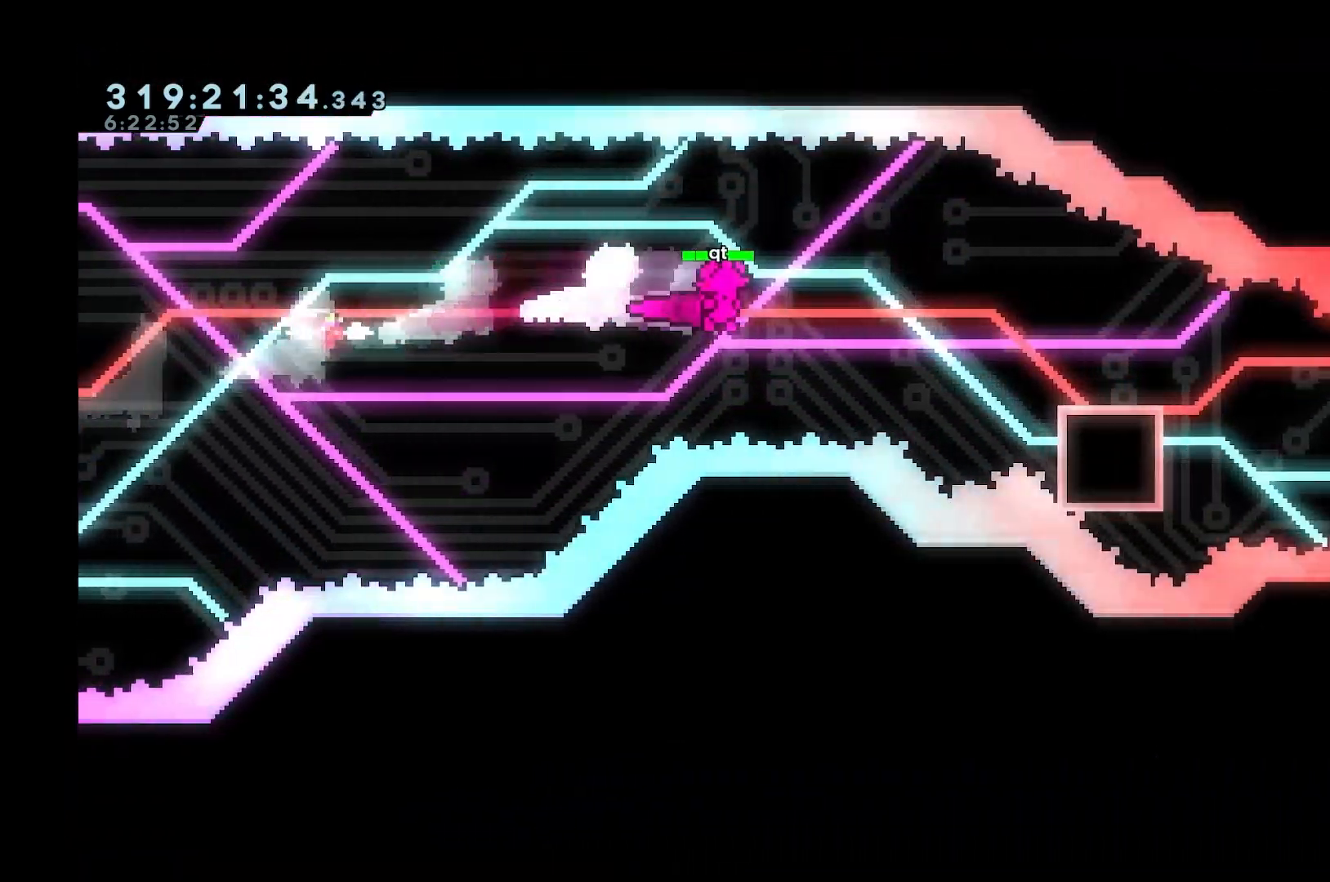
{"keys": ["d", "s", "space"], "events": [[200, "dash", "down"], [200, "space", "up"], [350, "dash", "up"], [383, "s", "down"], [383, "space", "down"]]}
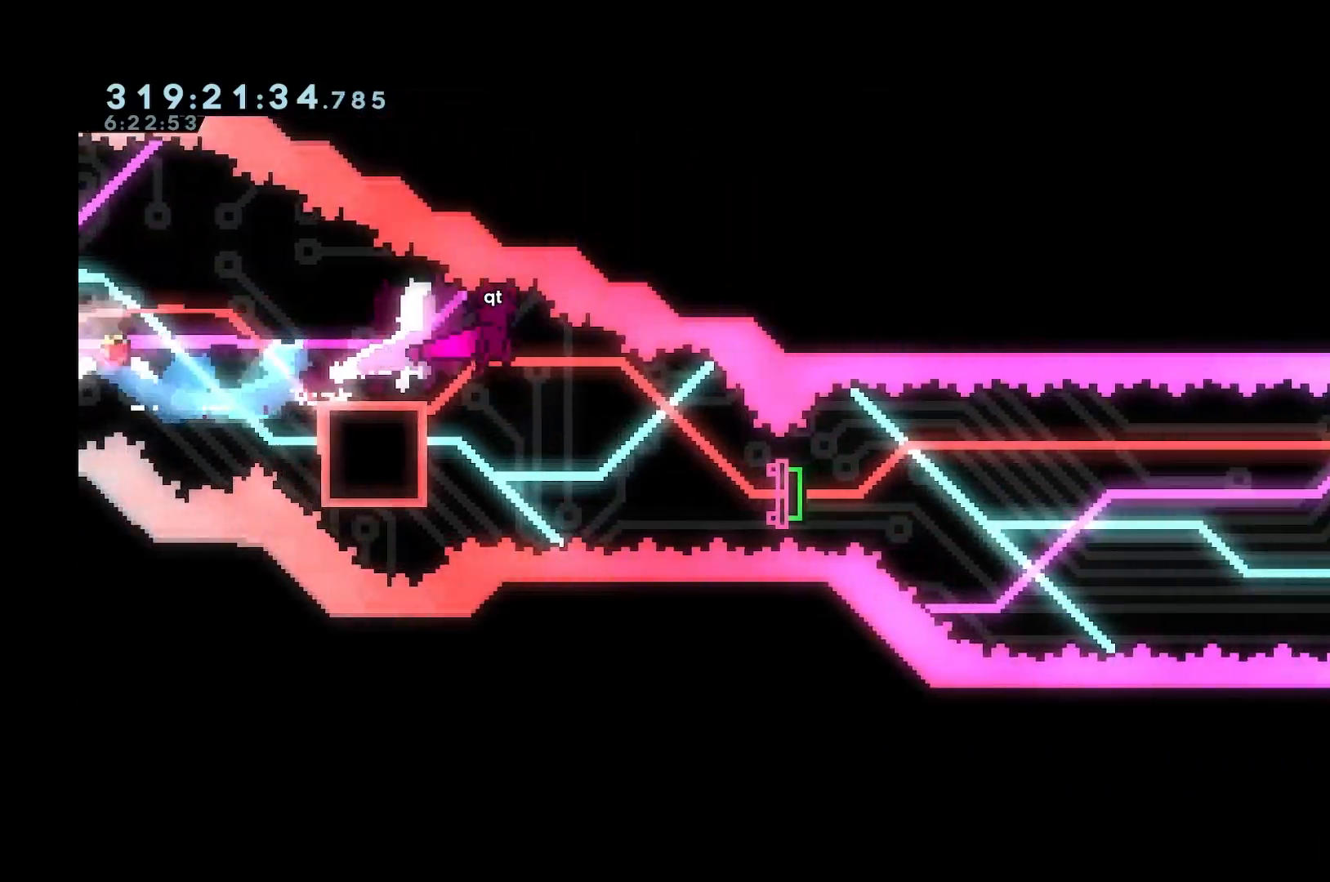
{"keys": ["d"], "events": [[17, "dash", "down"], [217, "space", "up"], [300, "s", "up"], [350, "dash", "up"]]}
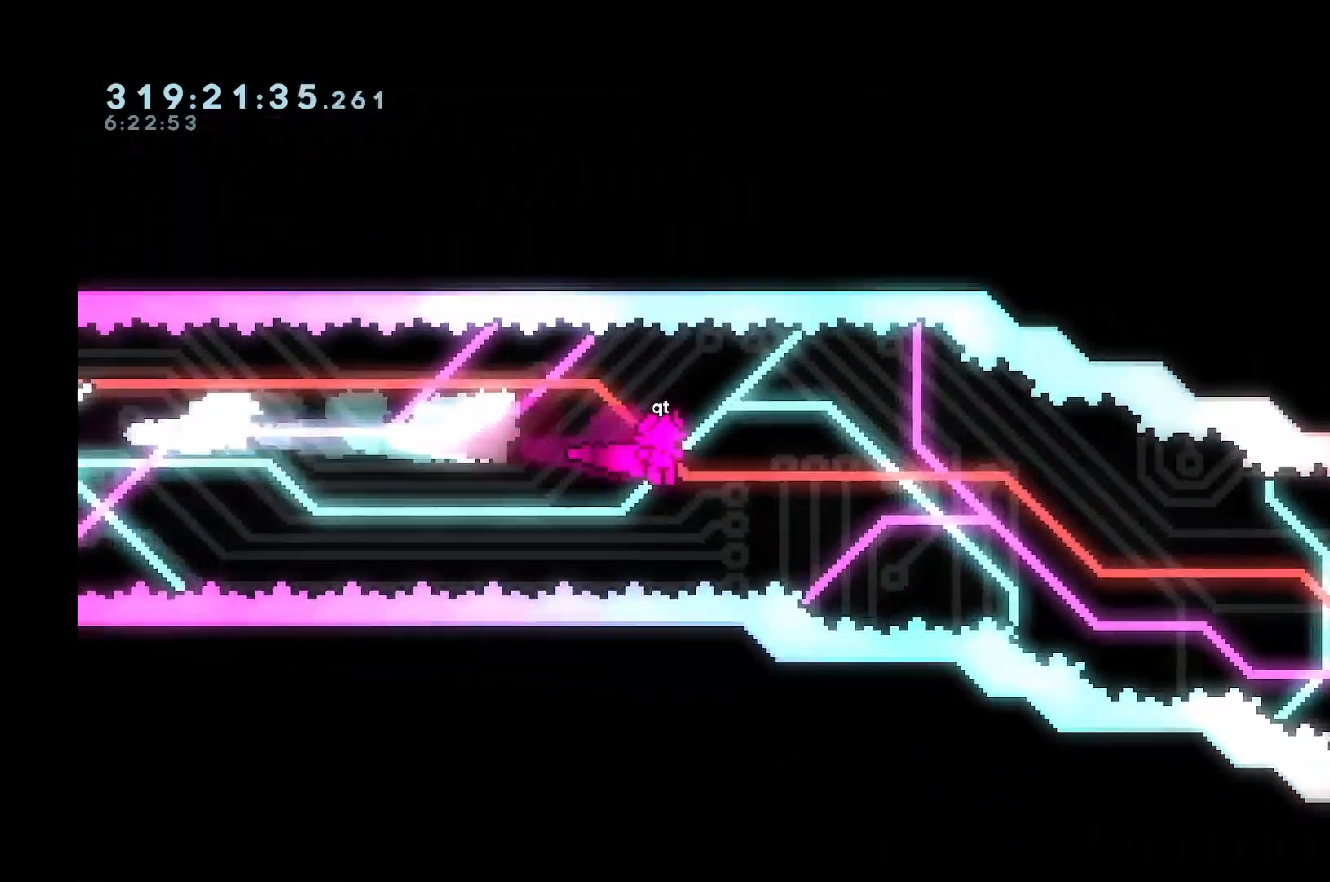
{"keys": ["d", "w"], "events": [[83, "w", "down"]]}
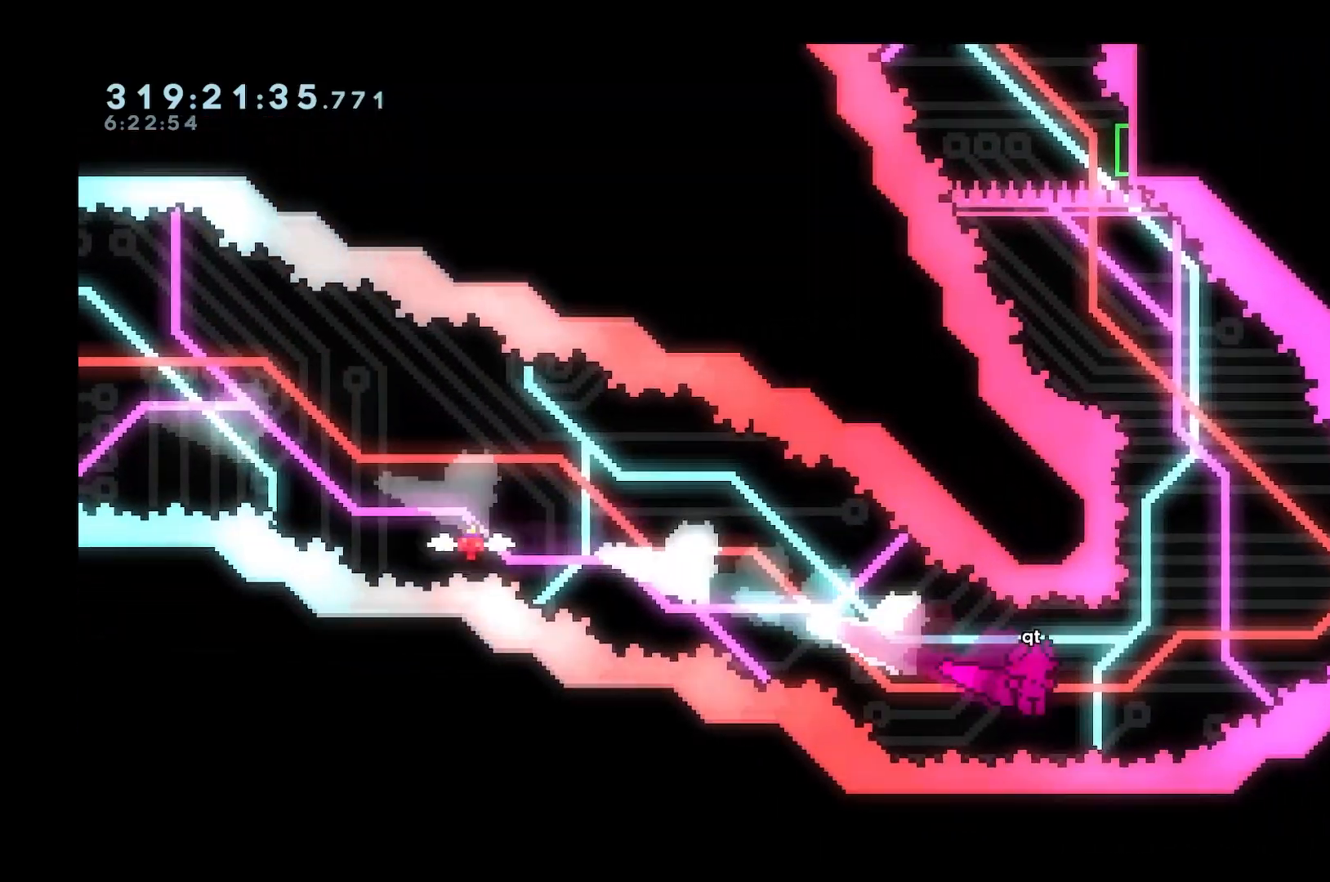
{"keys": ["dash", "w"], "events": [[17, "dash", "down"], [250, "dash", "up"], [300, "d", "up"], [467, "dash", "down"]]}
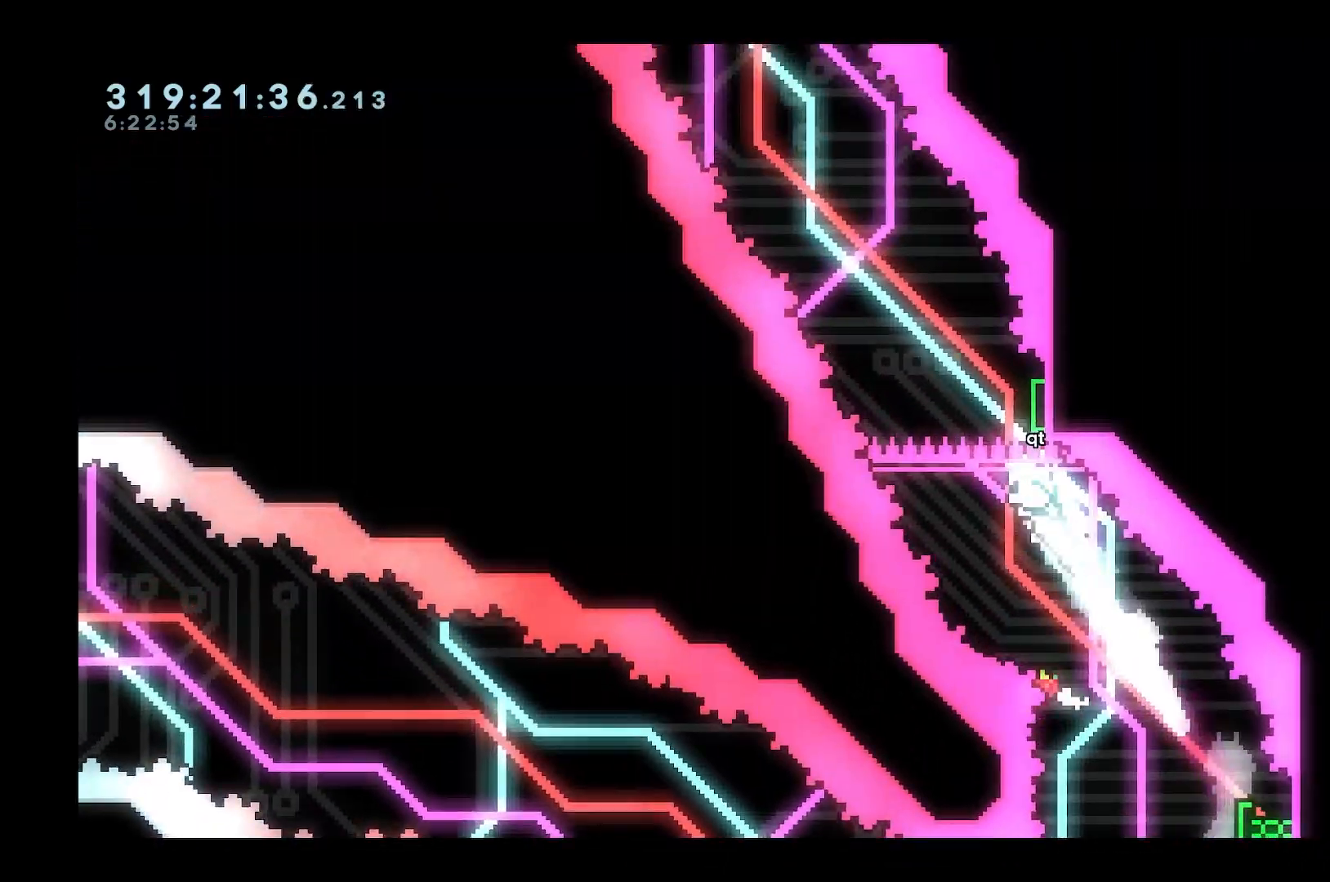
{"keys": ["dash", "w"], "events": [[217, "dash", "up"], [350, "dash", "down"]]}